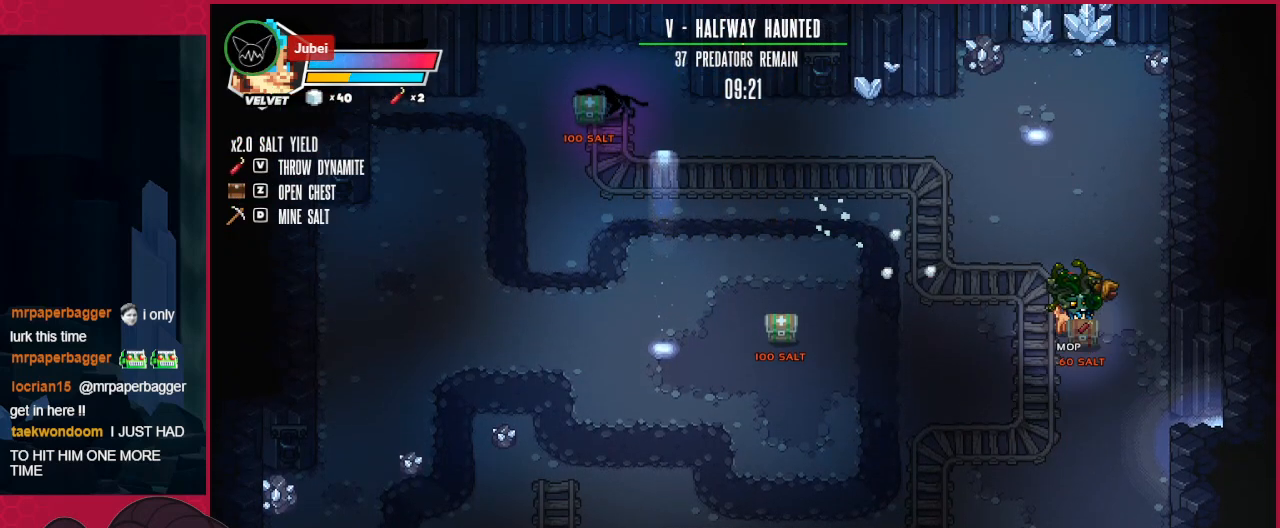
Gameplay with keyboard; each line is a JSON object with the keys held at the frame after it. "events" lists presses ("down") and releases ("up") of "a", "ab", "b", "bc", "c", "d", "down", "left", "right" and "up" between this image and that frame as [ms after this image, input, new state], when the widget could be followed in between. No other keys are recorded. Mouse input is not recorded. Key names are as the overlay labels them; some are game actions (e.g. jump) rather than physical keys.
{"keys": ["left", "up"], "events": [[104, "right", "down"], [138, "right", "up"], [276, "left", "down"], [448, "up", "down"]]}
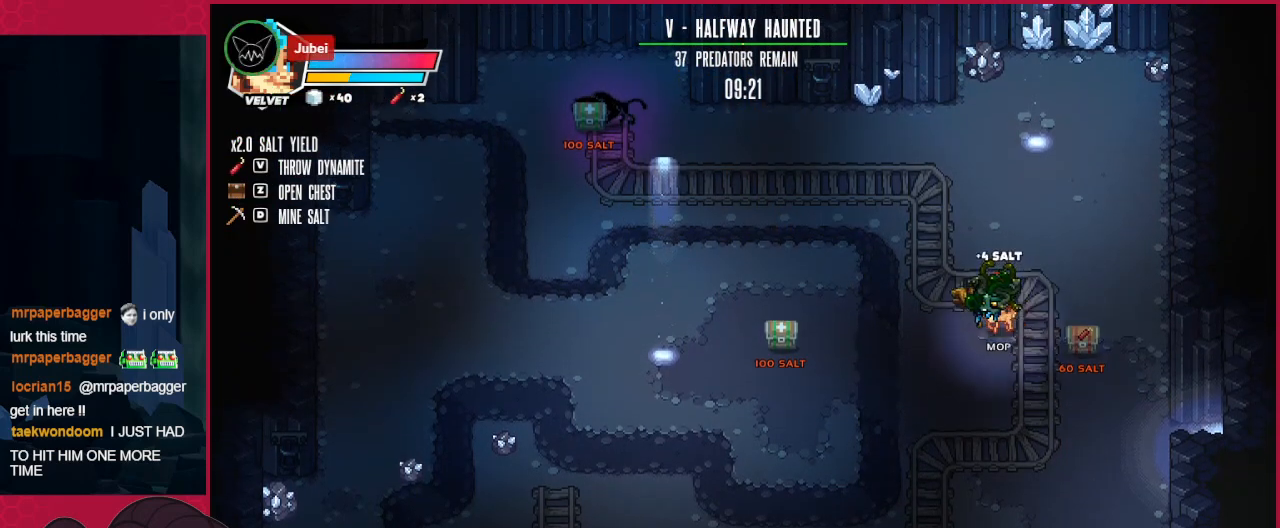
{"keys": ["up"], "events": [[69, "left", "up"]]}
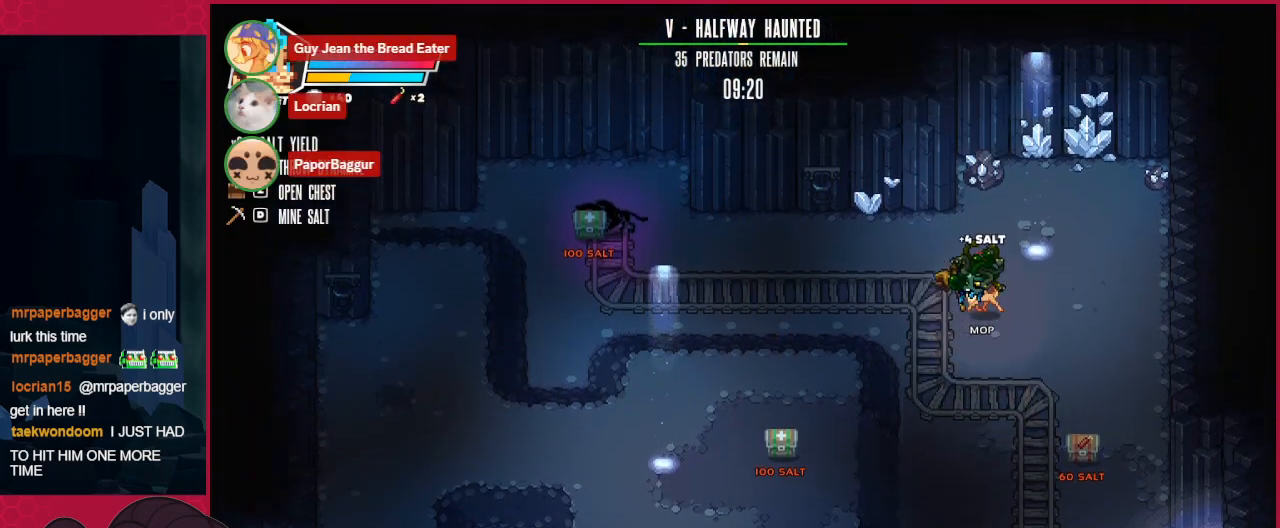
{"keys": ["up"], "events": []}
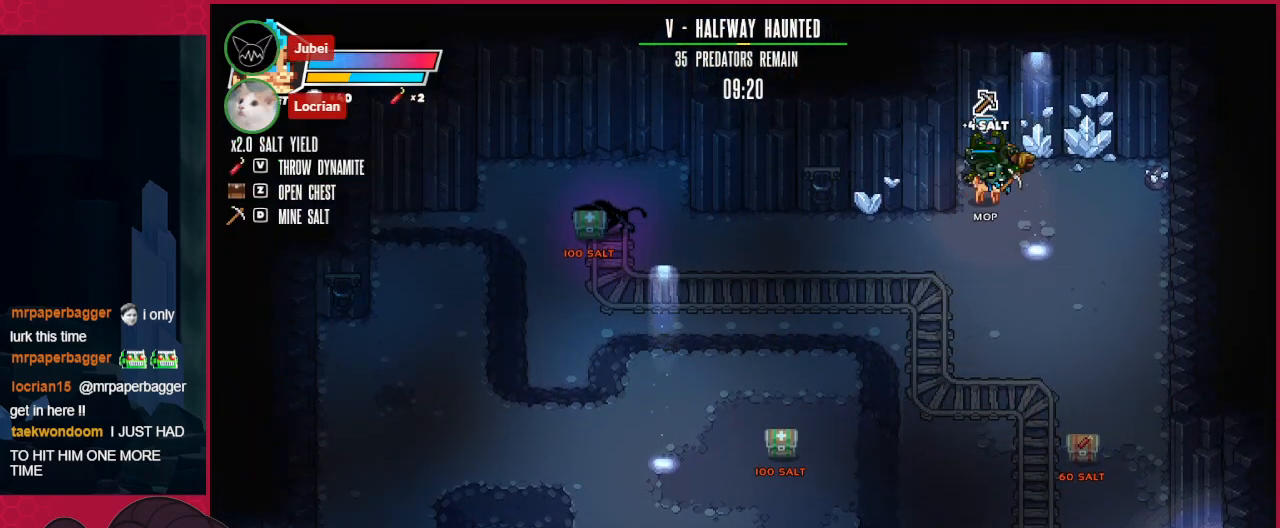
{"keys": ["up"], "events": []}
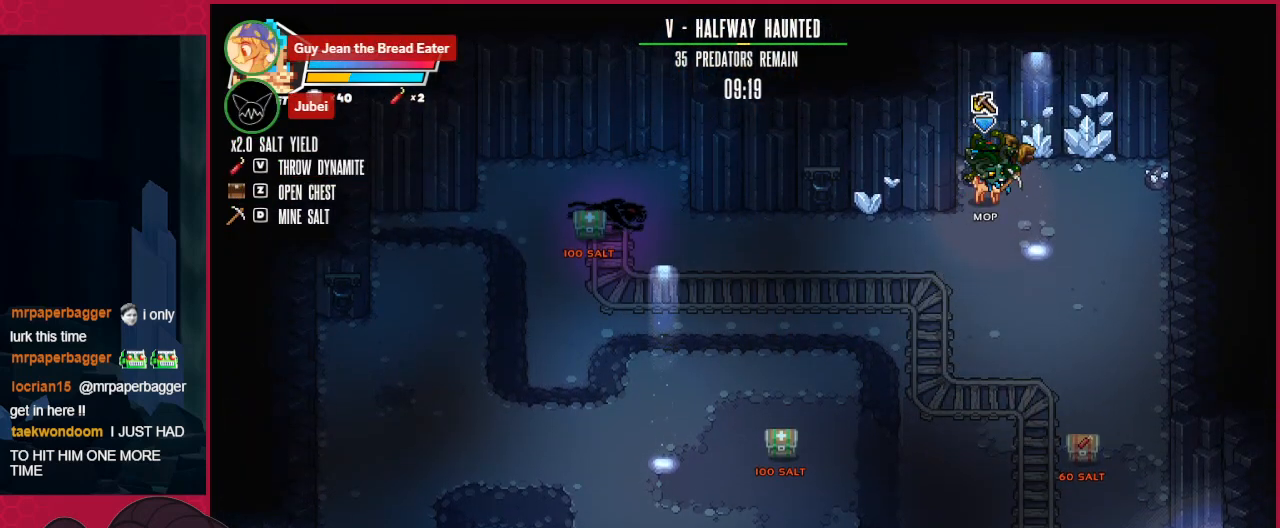
{"keys": ["right", "up"], "events": [[103, "right", "down"]]}
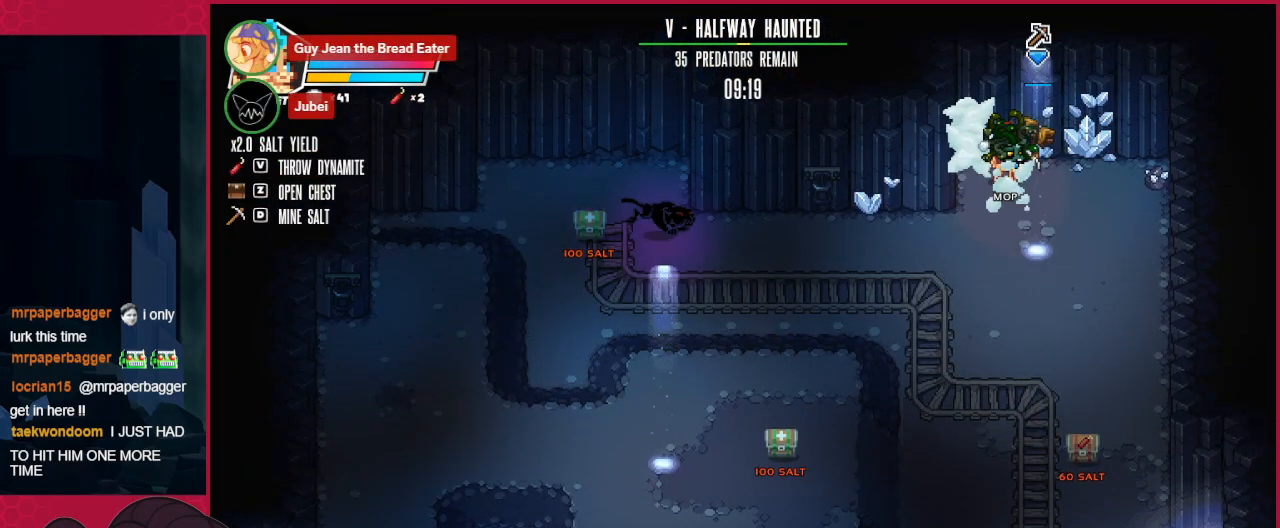
{"keys": [], "events": [[69, "right", "up"], [275, "up", "up"]]}
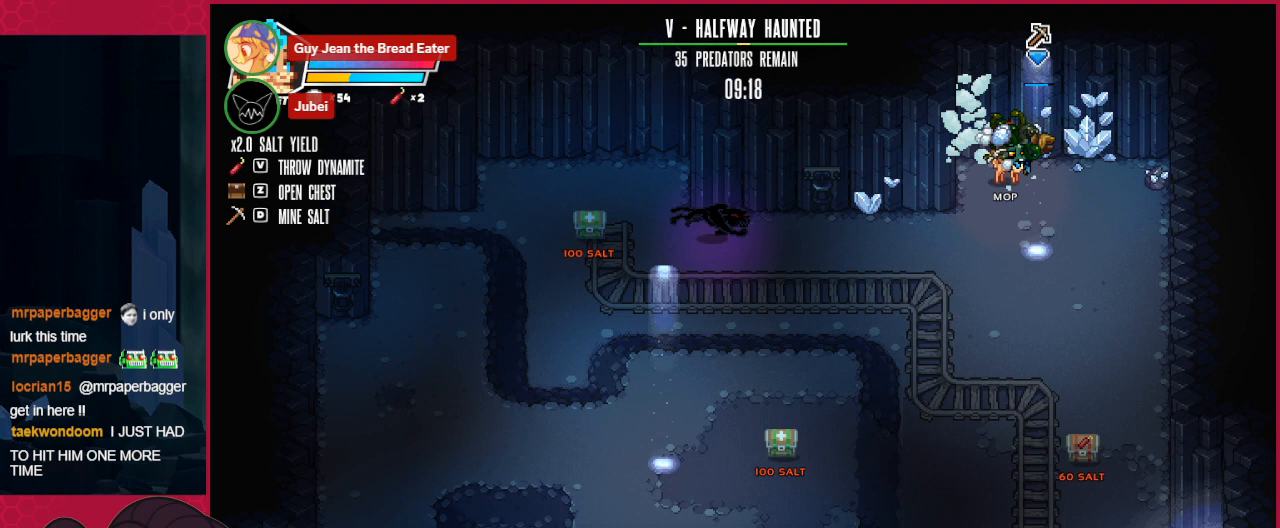
{"keys": [], "events": []}
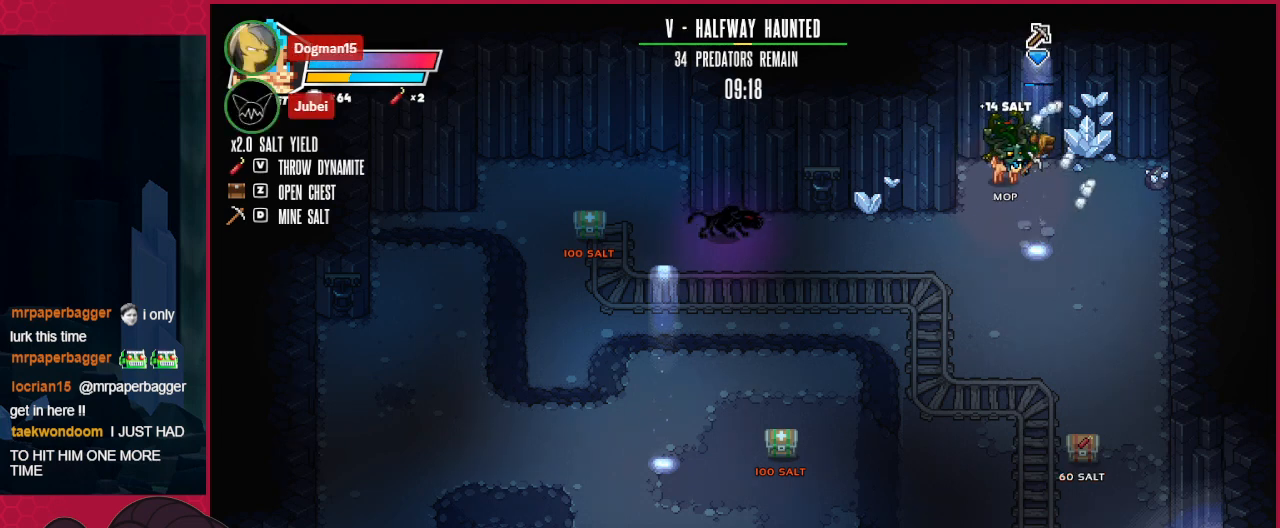
{"keys": ["right"], "events": [[345, "right", "down"]]}
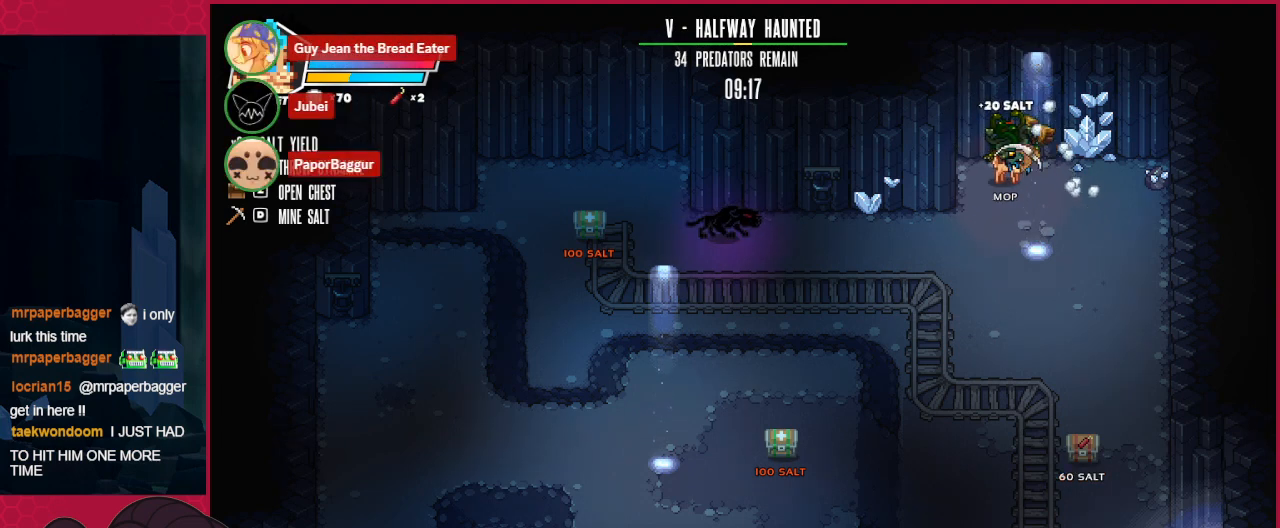
{"keys": ["right", "up"], "events": [[344, "up", "down"]]}
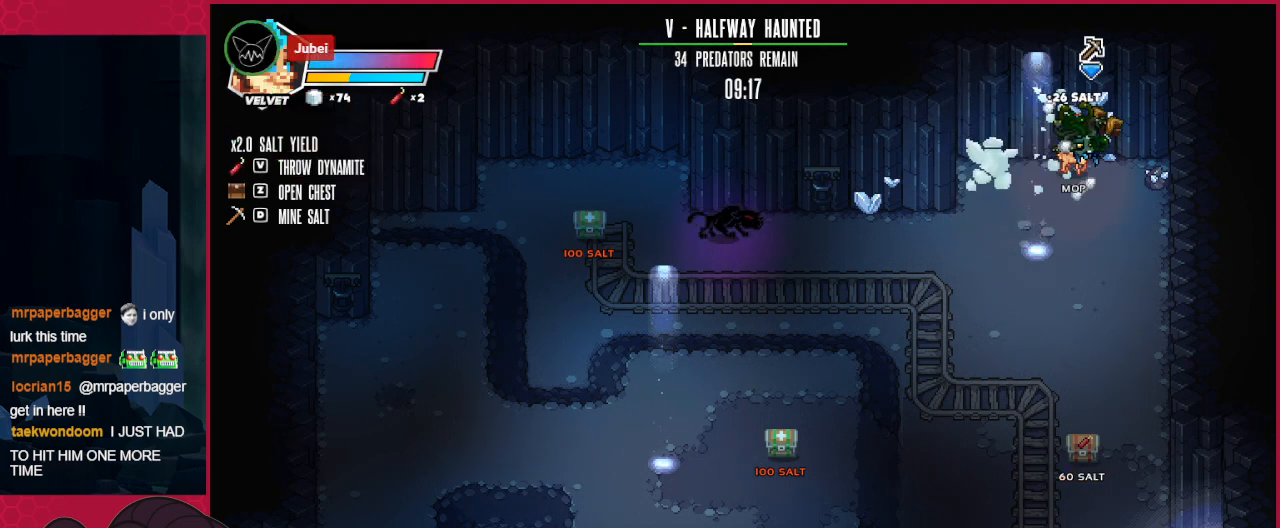
{"keys": [], "events": [[138, "right", "up"], [138, "up", "up"]]}
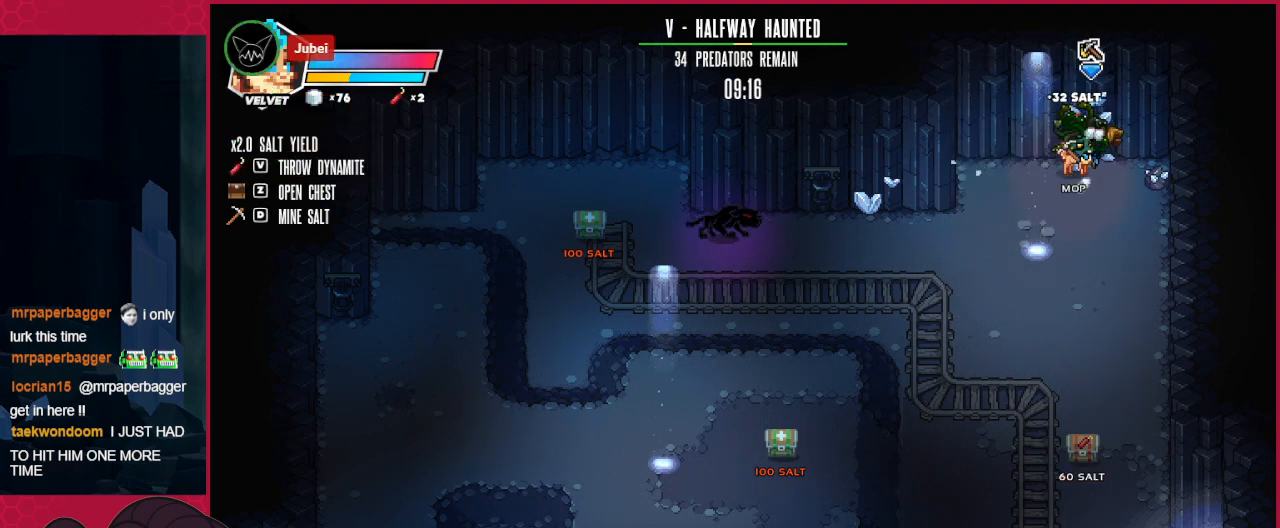
{"keys": [], "events": []}
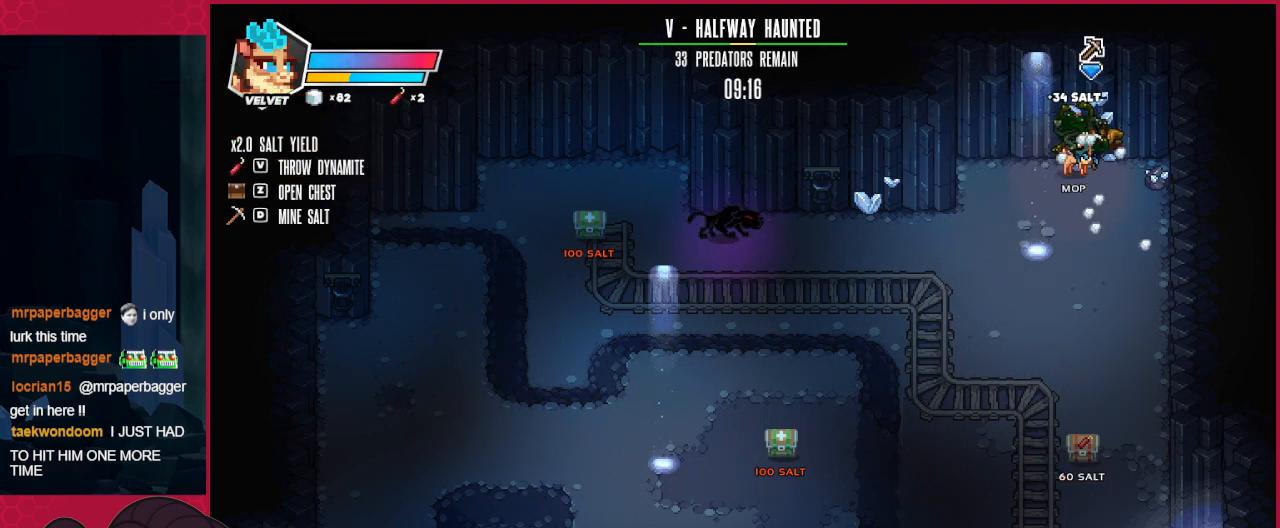
{"keys": [], "events": []}
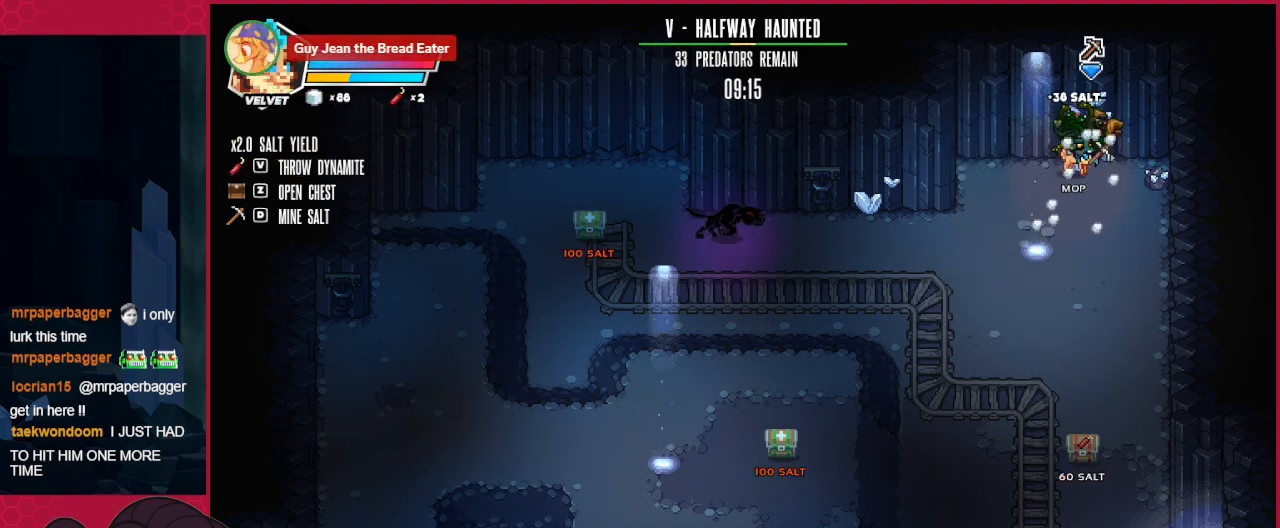
{"keys": ["right"], "events": [[206, "right", "down"]]}
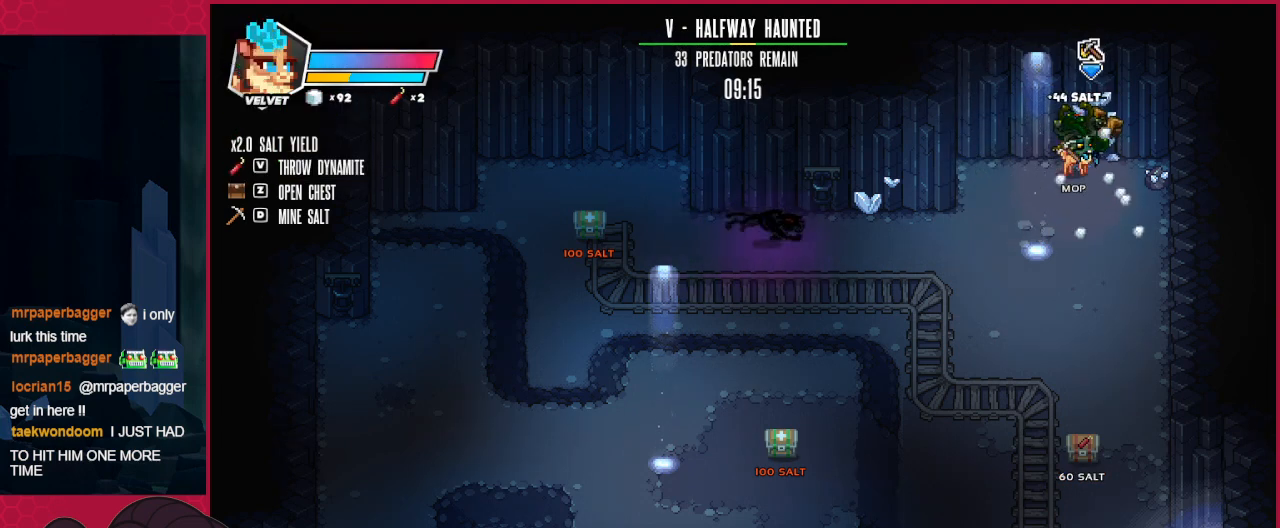
{"keys": ["right"], "events": []}
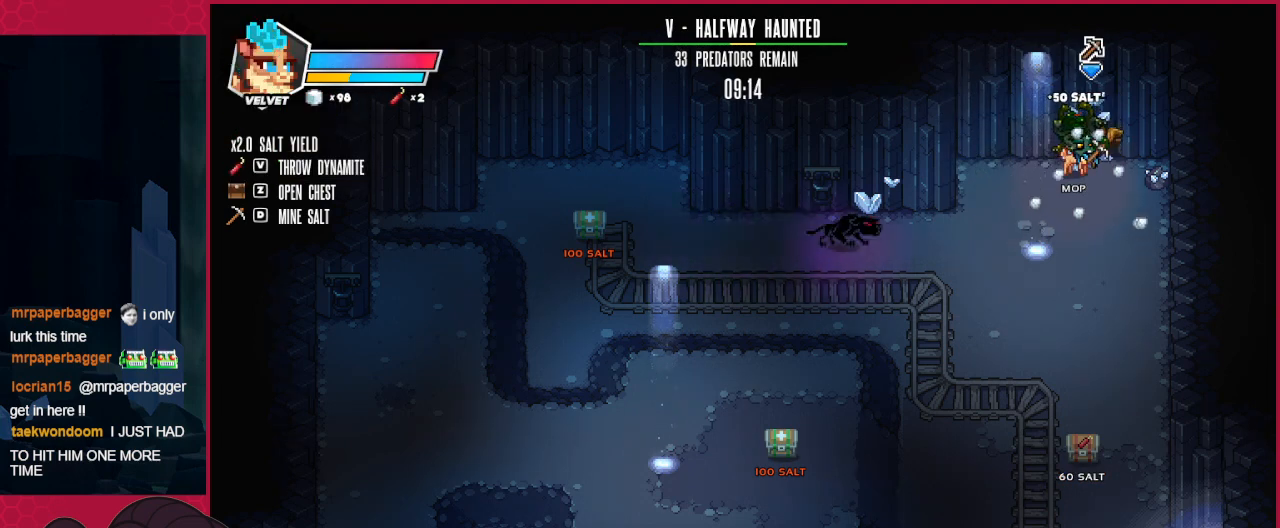
{"keys": ["right"], "events": []}
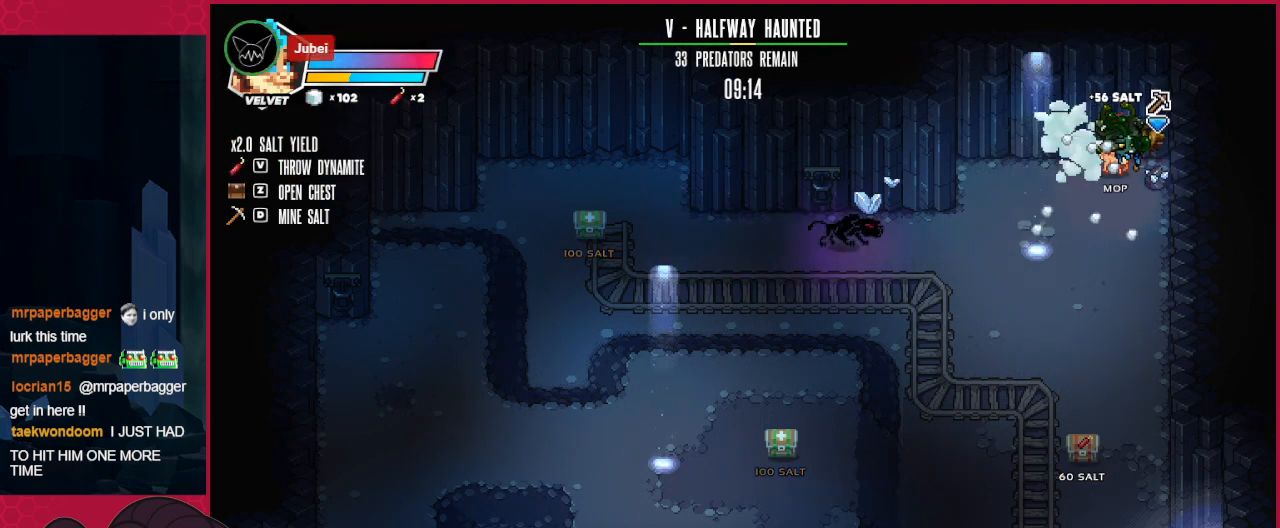
{"keys": ["down"], "events": [[138, "right", "up"], [207, "down", "down"]]}
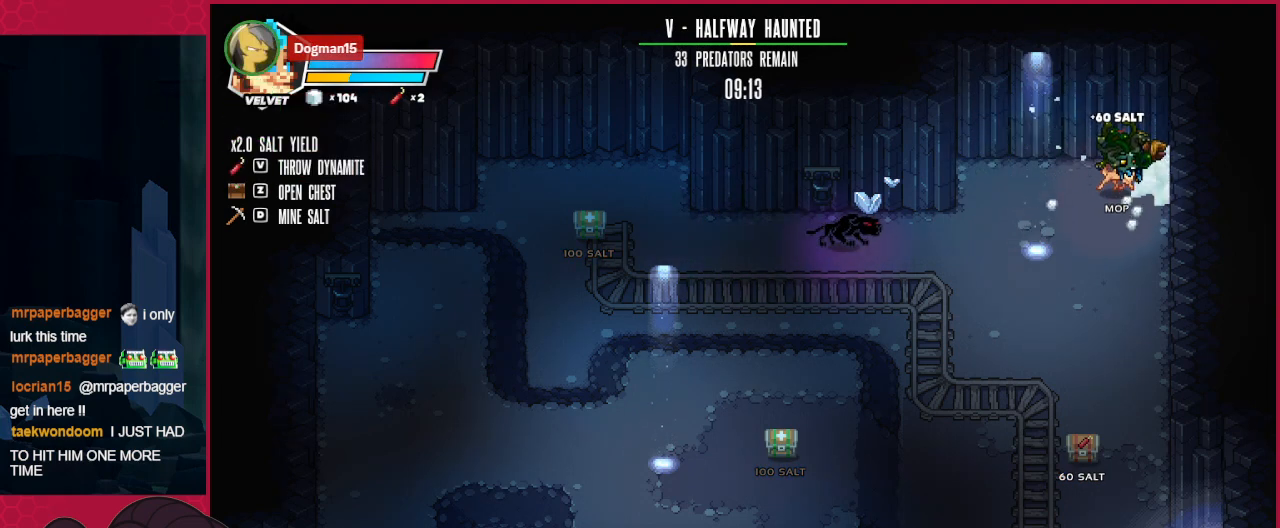
{"keys": ["down"], "events": [[35, "down", "up"], [173, "down", "down"]]}
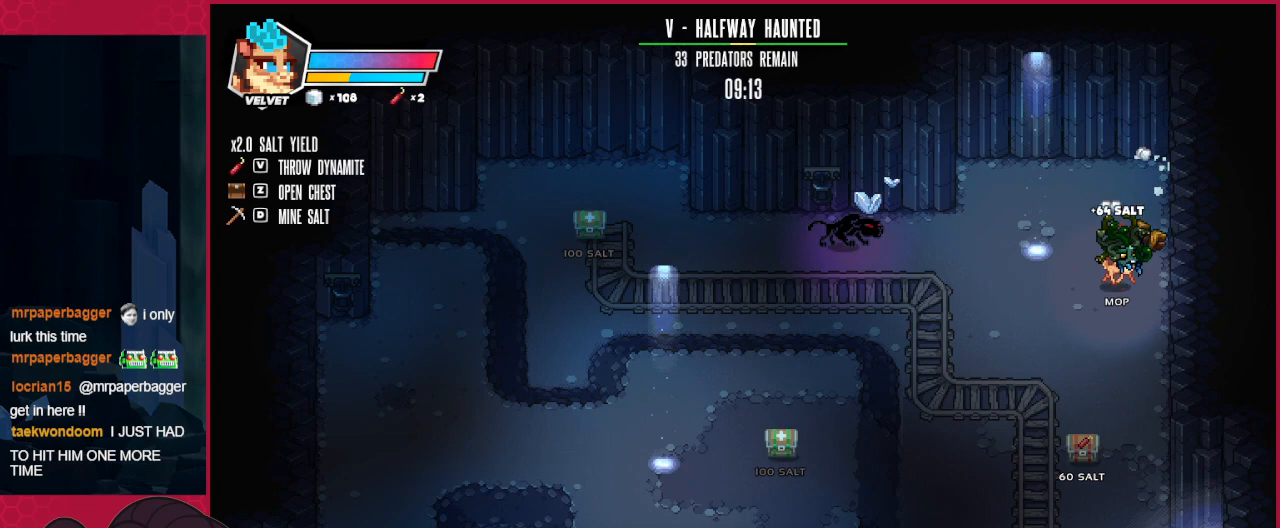
{"keys": ["down"], "events": [[138, "left", "down"], [482, "left", "up"]]}
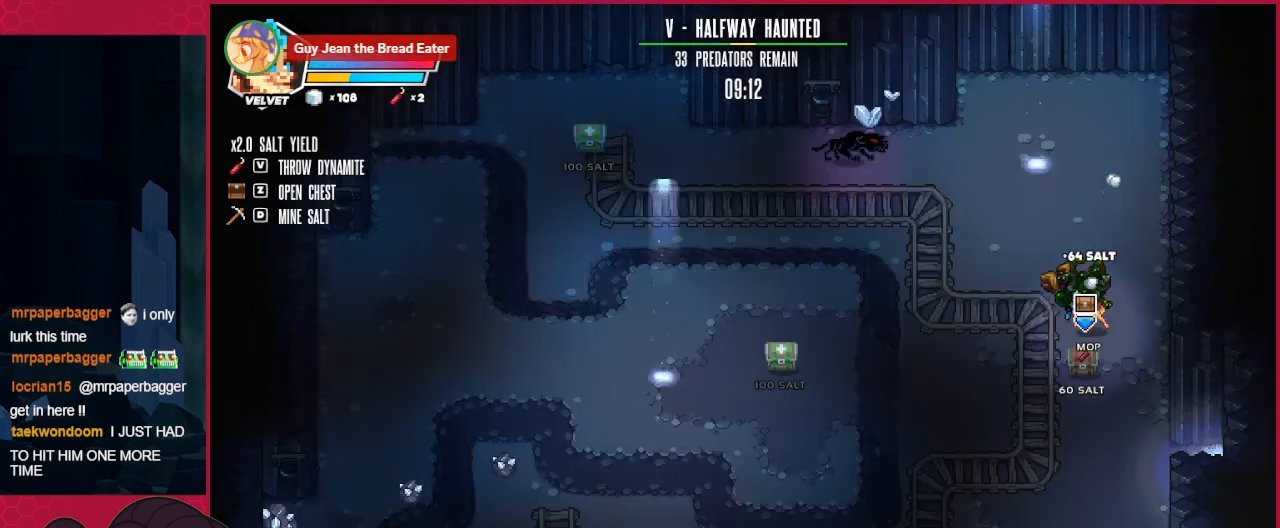
{"keys": ["down", "left"], "events": [[103, "a", "down"], [172, "left", "down"], [310, "a", "up"]]}
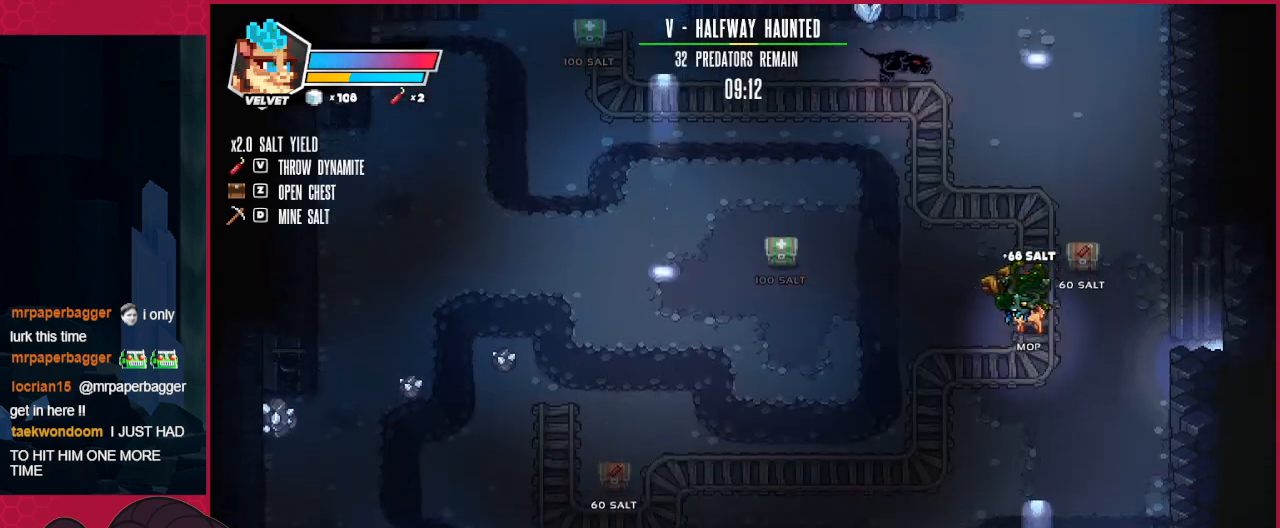
{"keys": ["down", "left"], "events": [[378, "d", "down"], [378, "left", "up"], [447, "d", "up"], [516, "left", "down"]]}
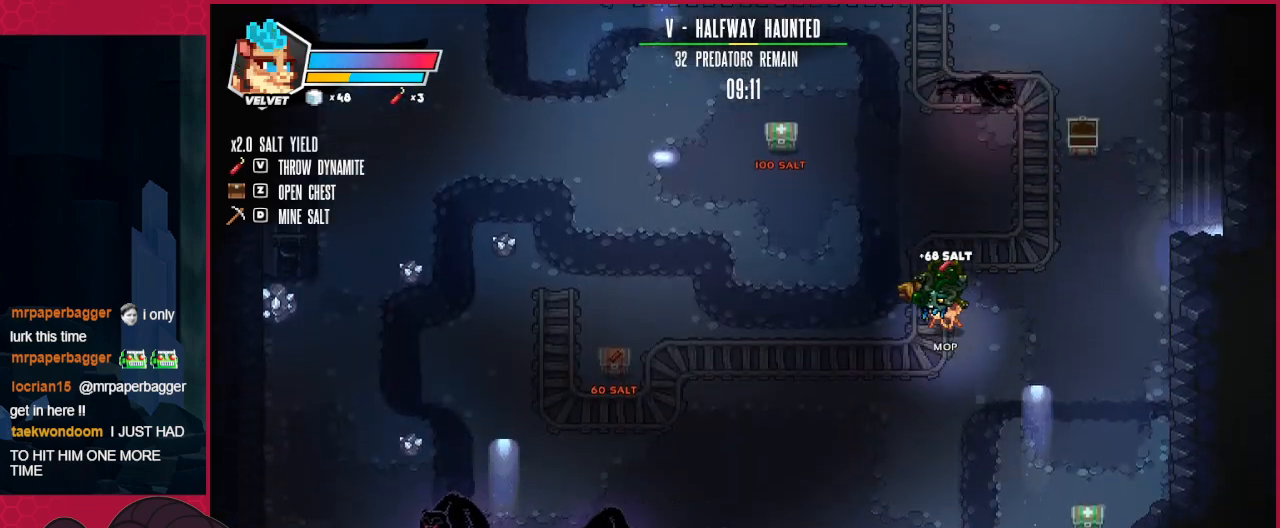
{"keys": ["down", "left"], "events": []}
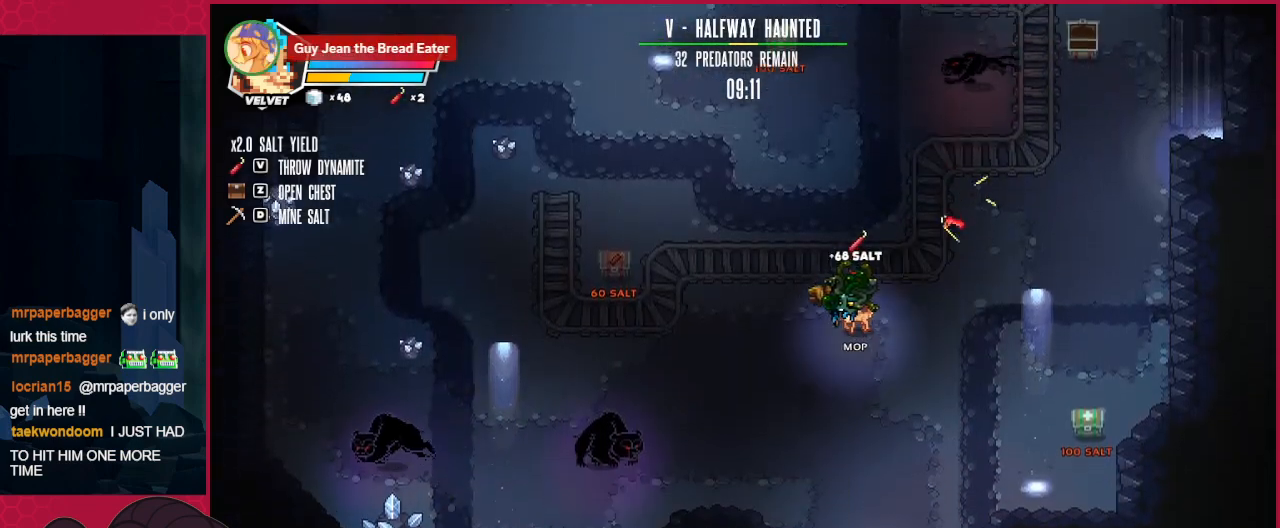
{"keys": ["down", "right"], "events": [[241, "left", "up"], [482, "right", "down"]]}
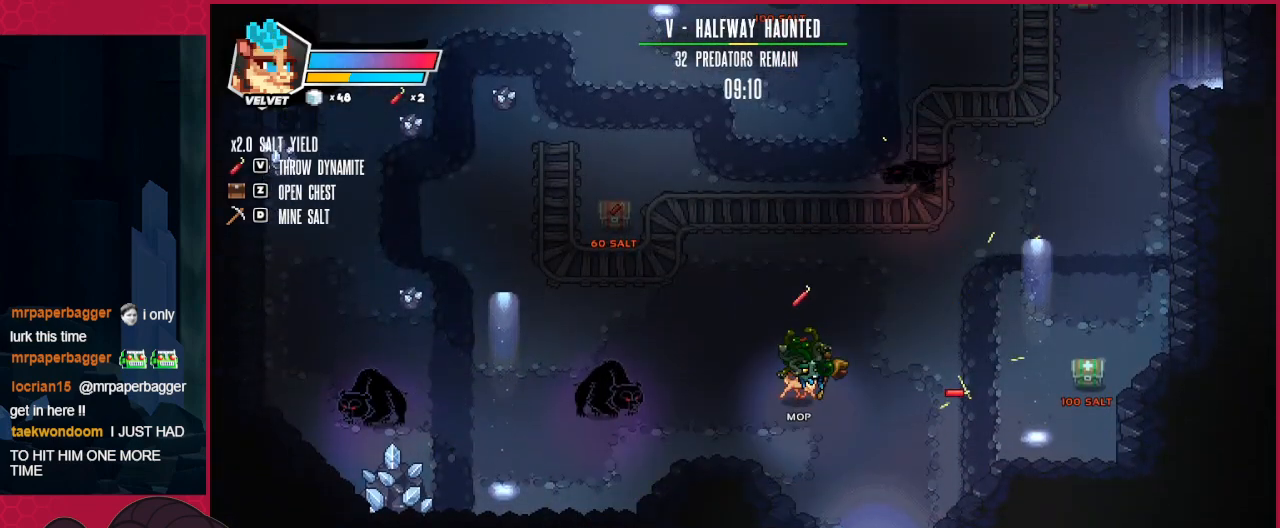
{"keys": ["down"], "events": [[206, "right", "up"]]}
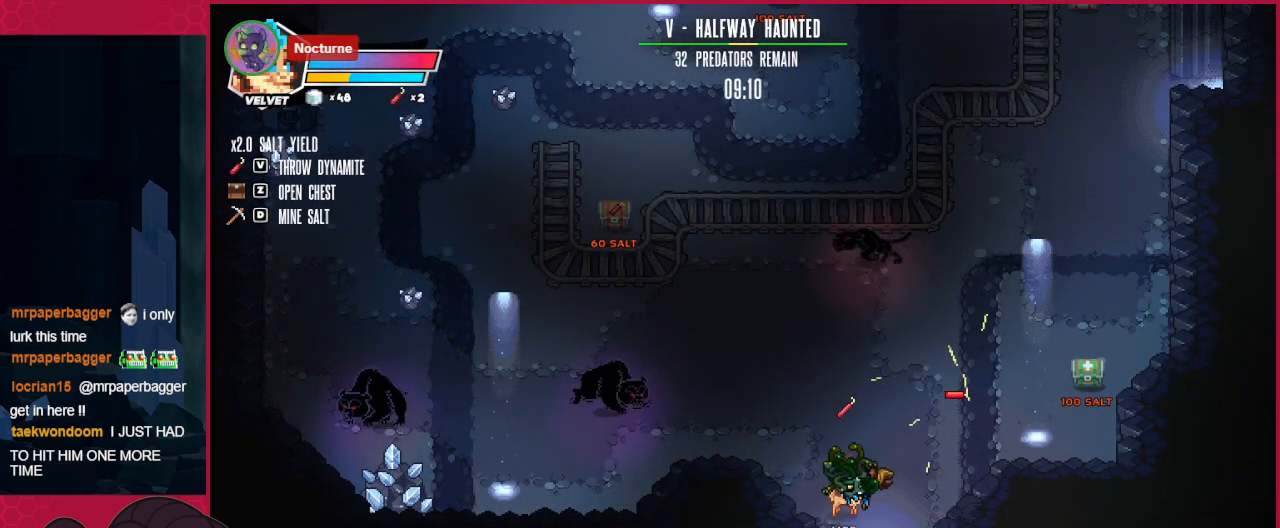
{"keys": ["down", "right"], "events": [[138, "right", "down"]]}
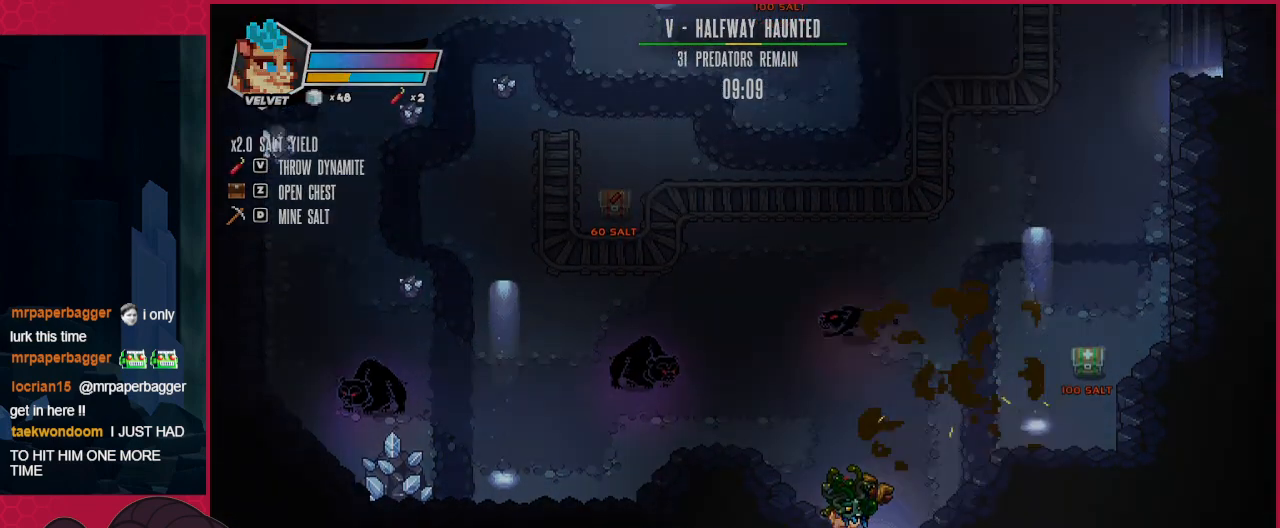
{"keys": [], "events": [[69, "right", "up"], [103, "down", "up"]]}
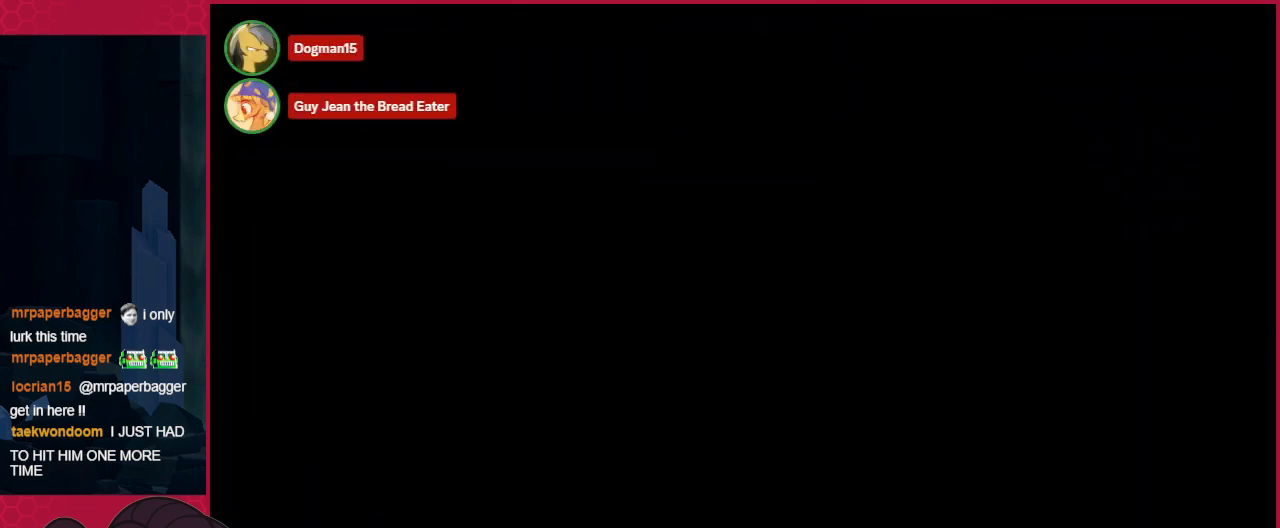
{"keys": [], "events": []}
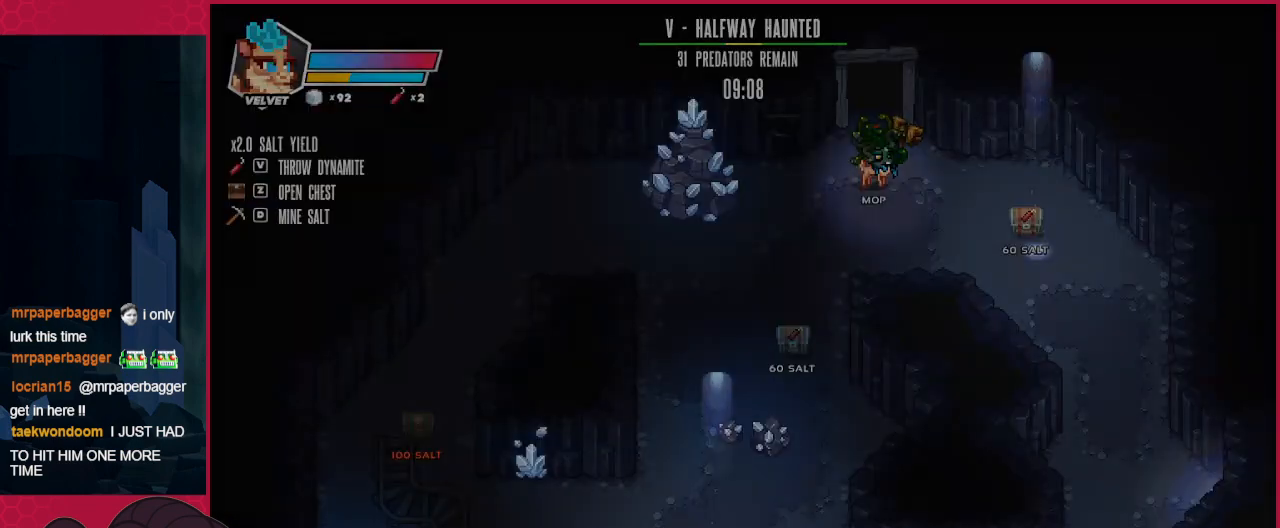
{"keys": ["down", "right"], "events": [[241, "down", "down"], [241, "left", "down"], [379, "left", "up"], [413, "down", "up"], [482, "down", "down"], [482, "right", "down"]]}
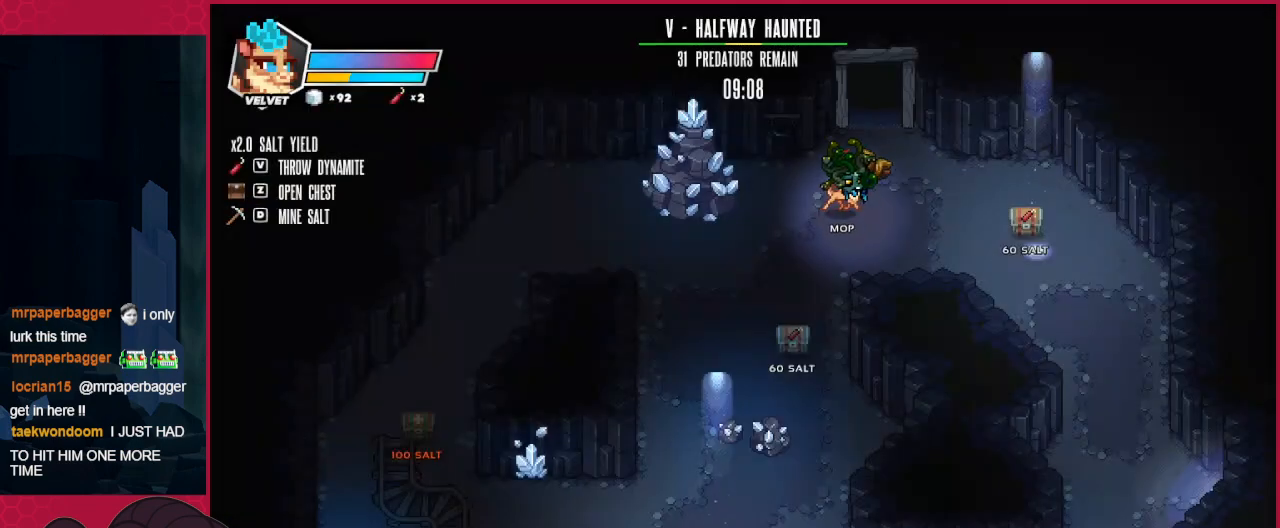
{"keys": [], "events": [[103, "down", "up"], [447, "right", "up"]]}